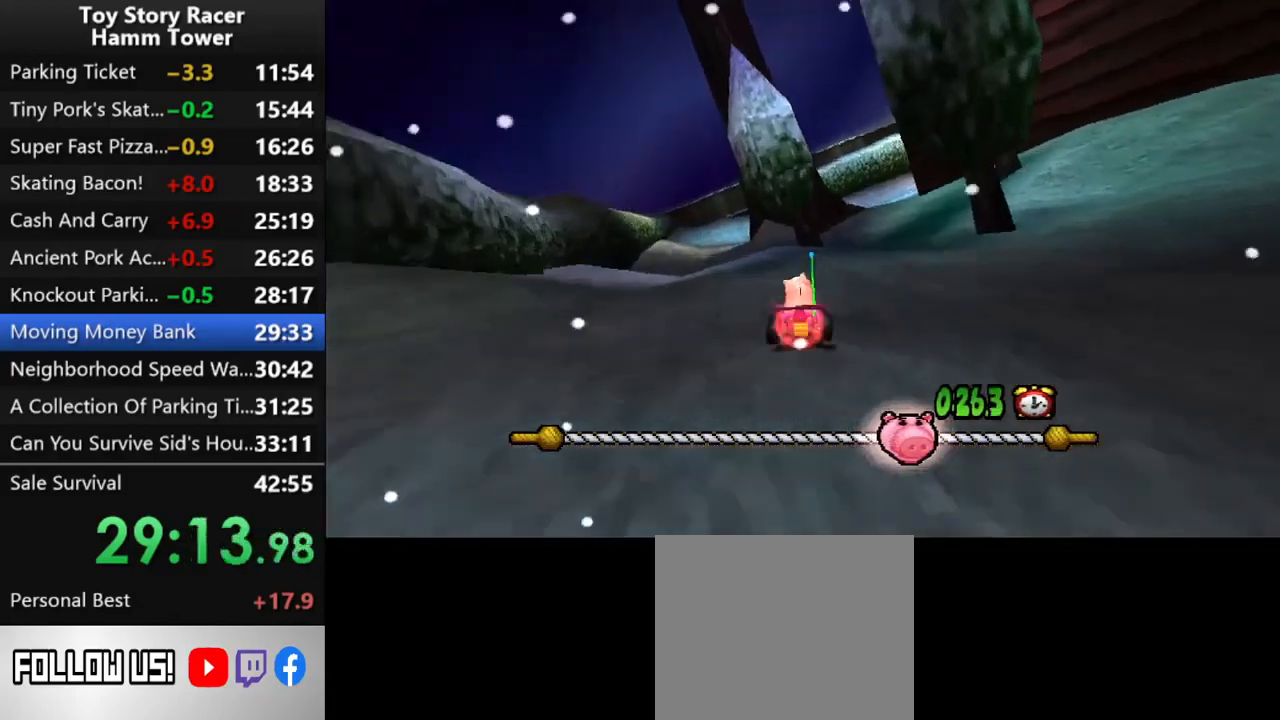
Gameplay with a controller (PlayStation layout); each line is a JSON object with the inputs held at the frame after it. "events" lists button and stick changes between this image and that frame as [ms after this image, input, new state], when the widget could be followed in between. Not read: L1 L3 R1 R3 left_stick.
{"buttons": ["CROSS"], "right_stick": "center", "events": []}
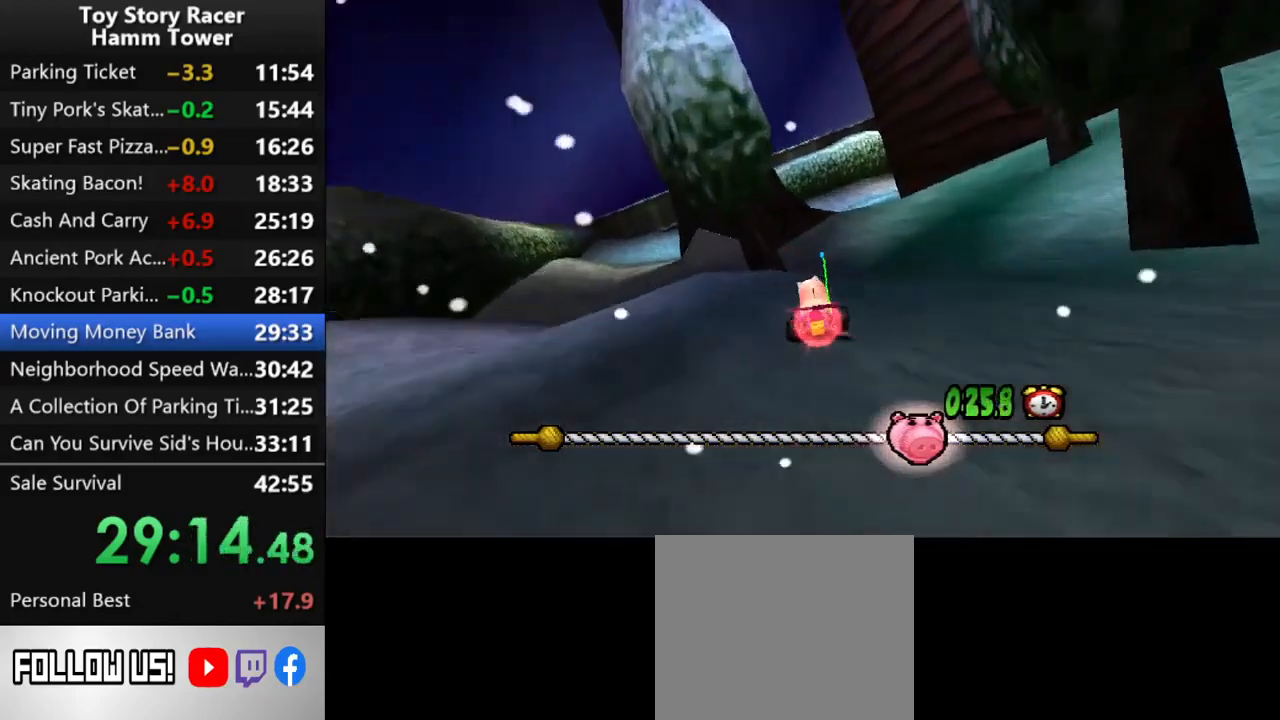
{"buttons": ["CROSS"], "right_stick": "center", "events": [[17, "DPAD_RIGHT", "down"], [67, "DPAD_RIGHT", "up"]]}
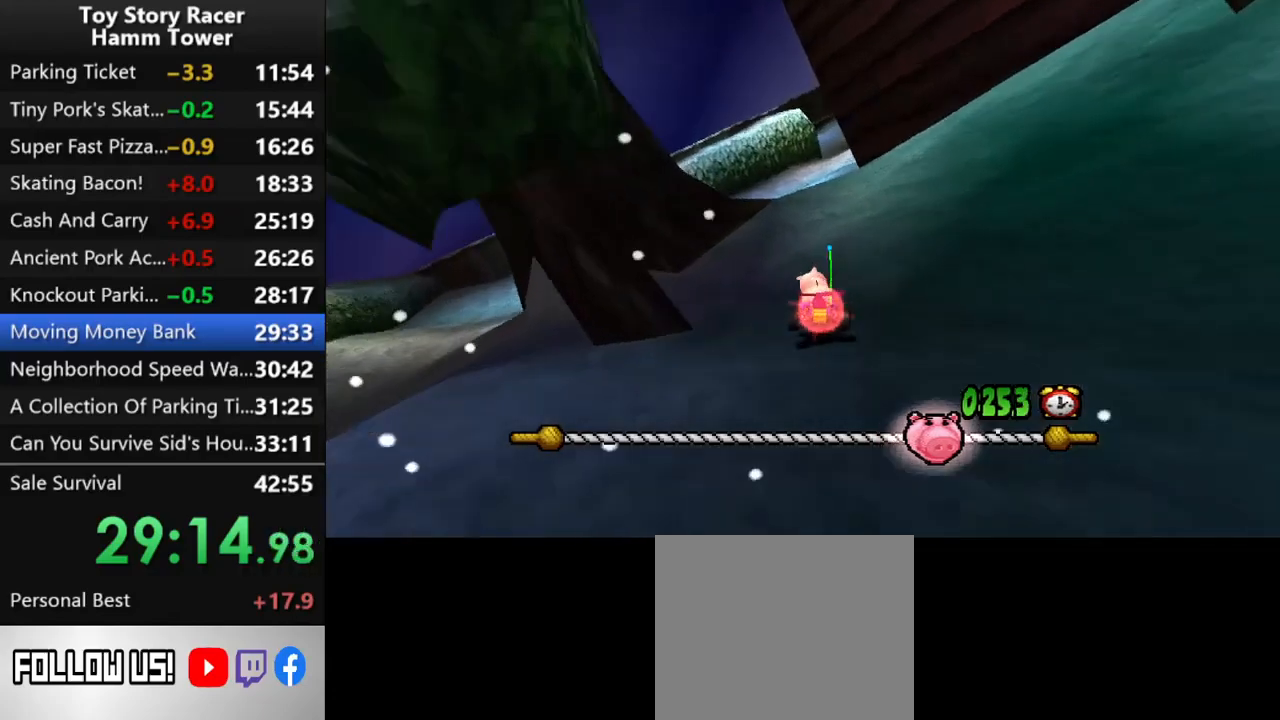
{"buttons": ["CROSS"], "right_stick": "center", "events": [[117, "DPAD_RIGHT", "down"], [383, "DPAD_RIGHT", "up"]]}
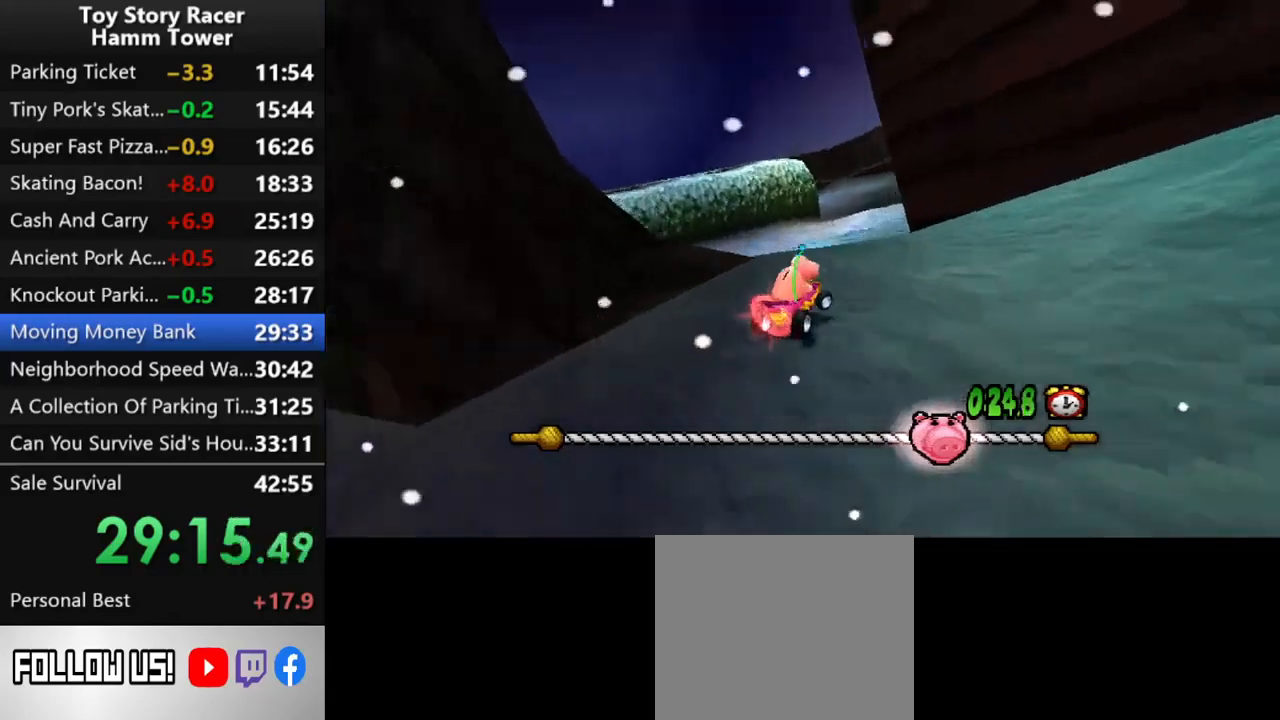
{"buttons": ["CROSS"], "right_stick": "center", "events": [[17, "DPAD_RIGHT", "down"], [117, "DPAD_RIGHT", "up"]]}
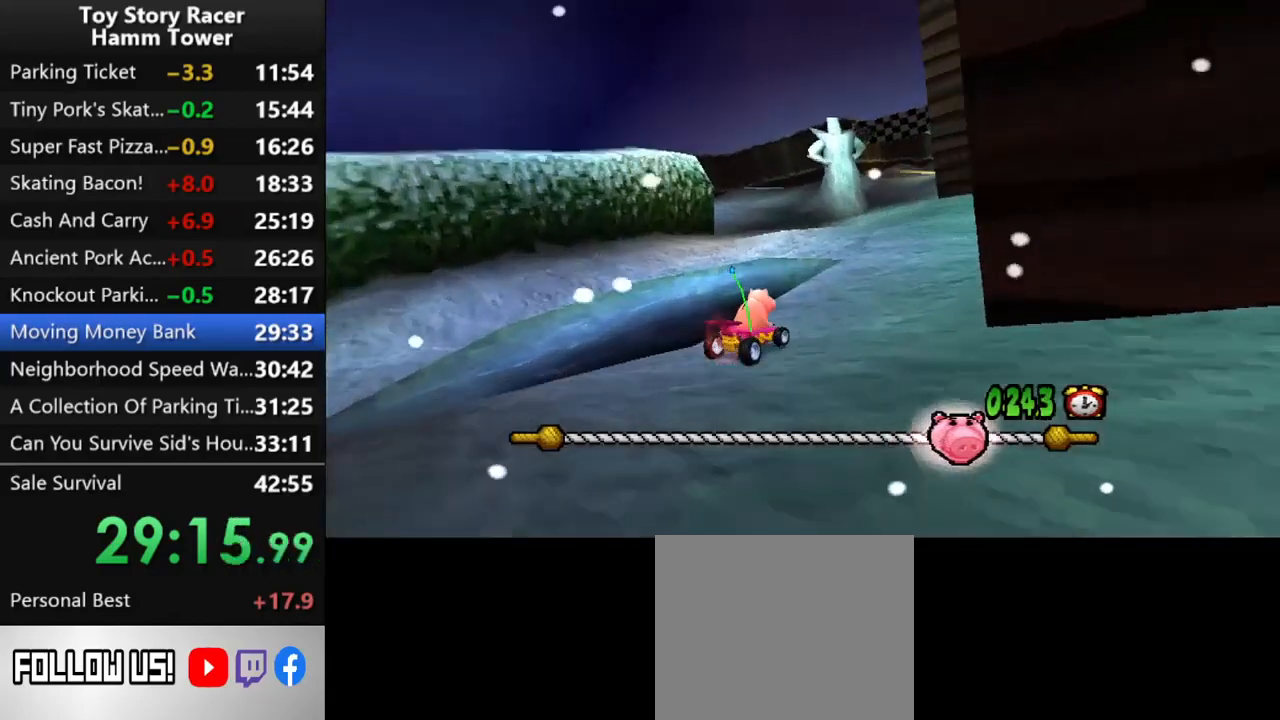
{"buttons": ["CROSS"], "right_stick": "center", "events": []}
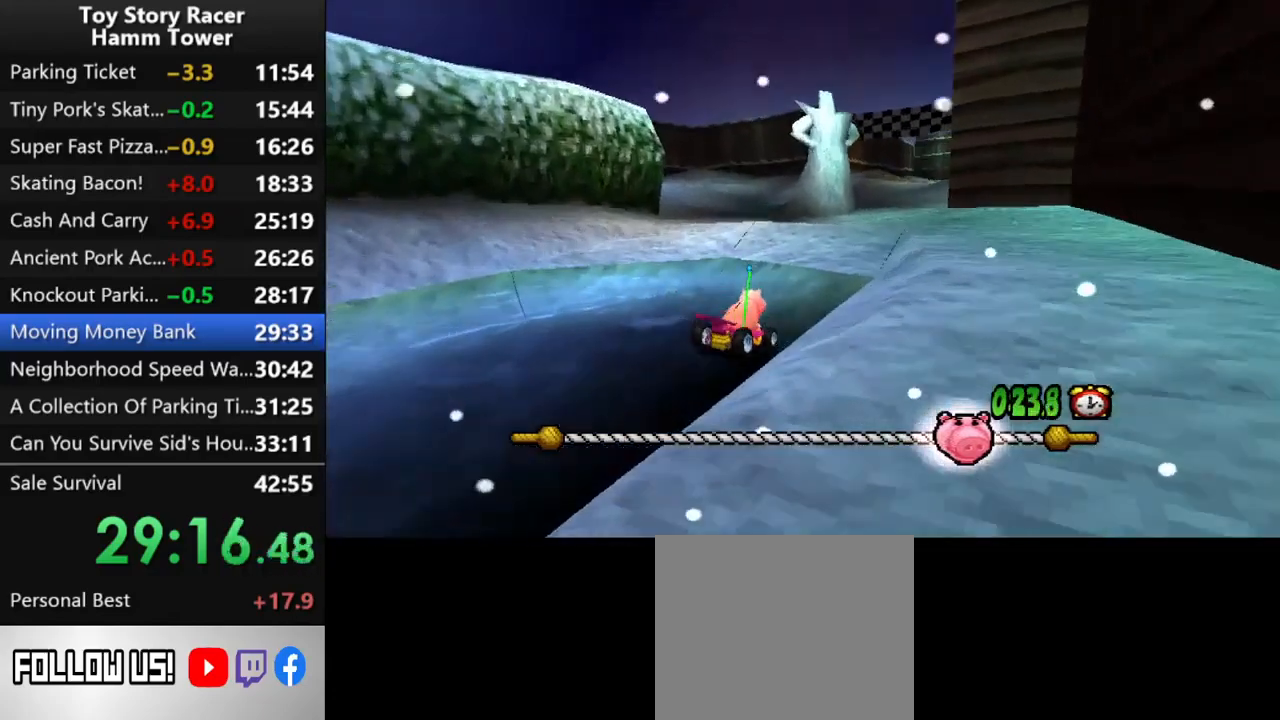
{"buttons": ["CROSS"], "right_stick": "center", "events": [[333, "DPAD_RIGHT", "down"], [400, "DPAD_RIGHT", "up"]]}
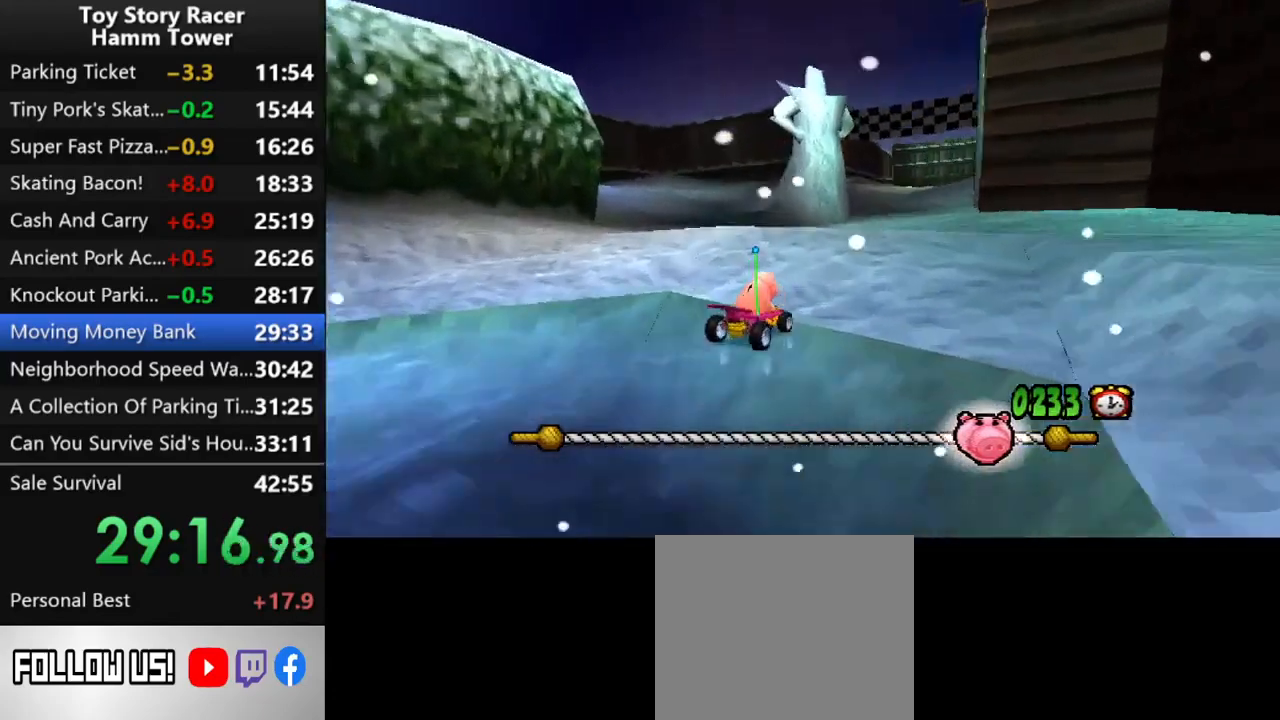
{"buttons": ["CROSS"], "right_stick": "center", "events": []}
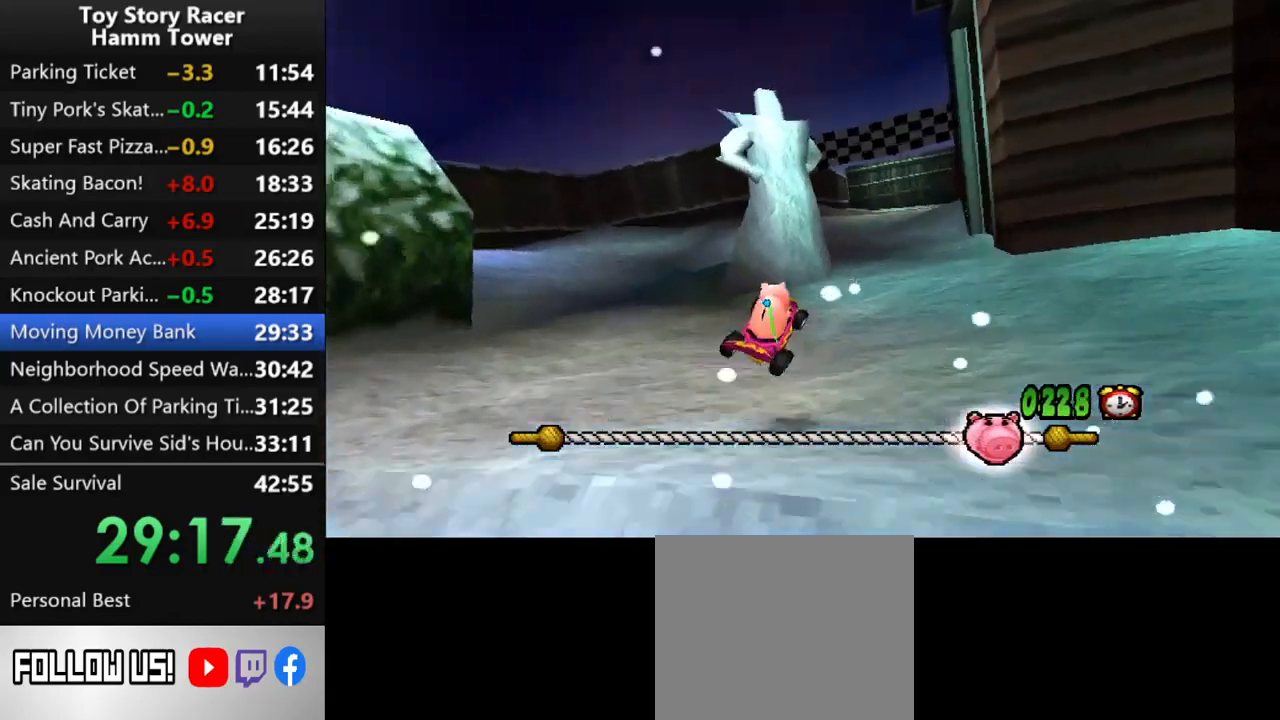
{"buttons": ["CROSS"], "right_stick": "center", "events": []}
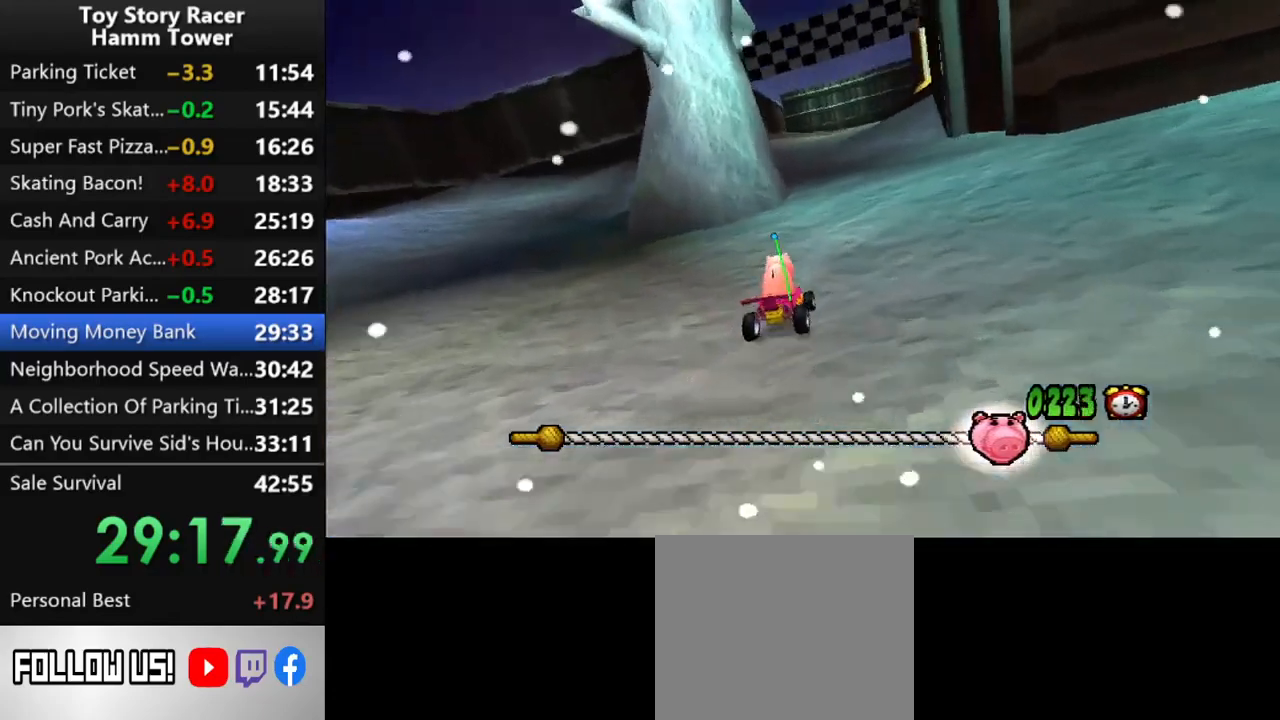
{"buttons": ["CROSS"], "right_stick": "center", "events": []}
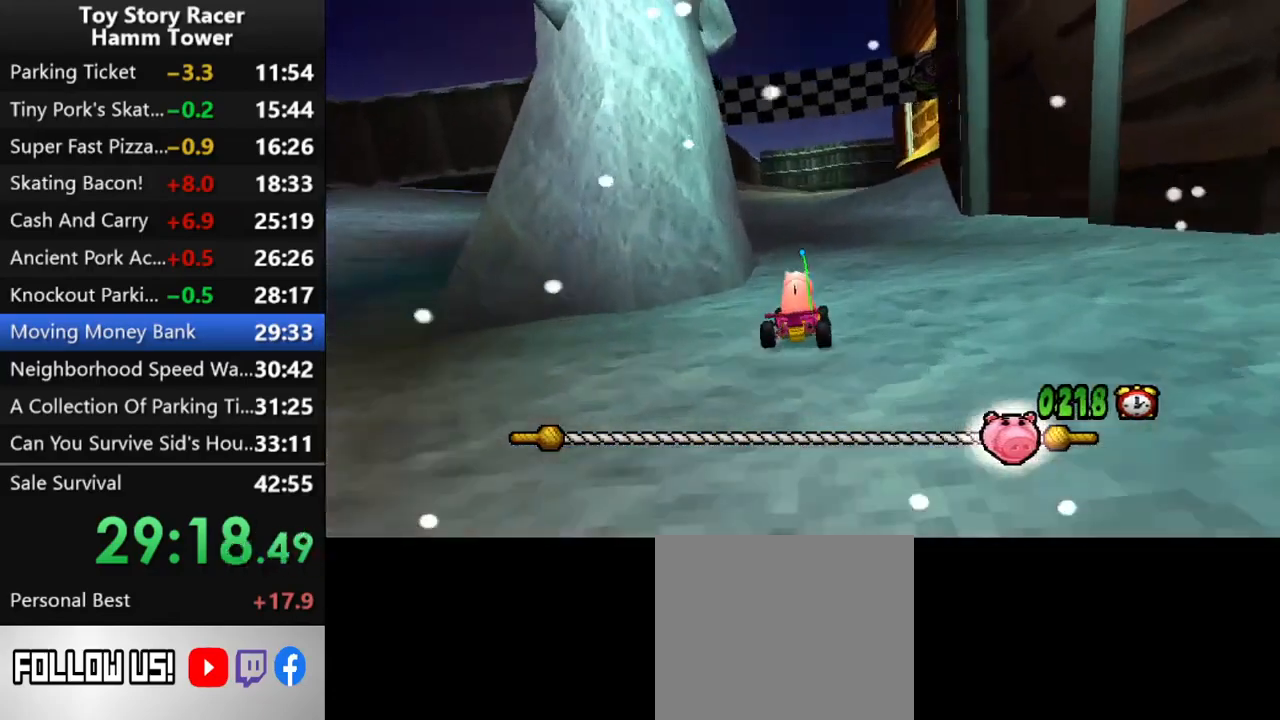
{"buttons": ["CROSS"], "right_stick": "center", "events": []}
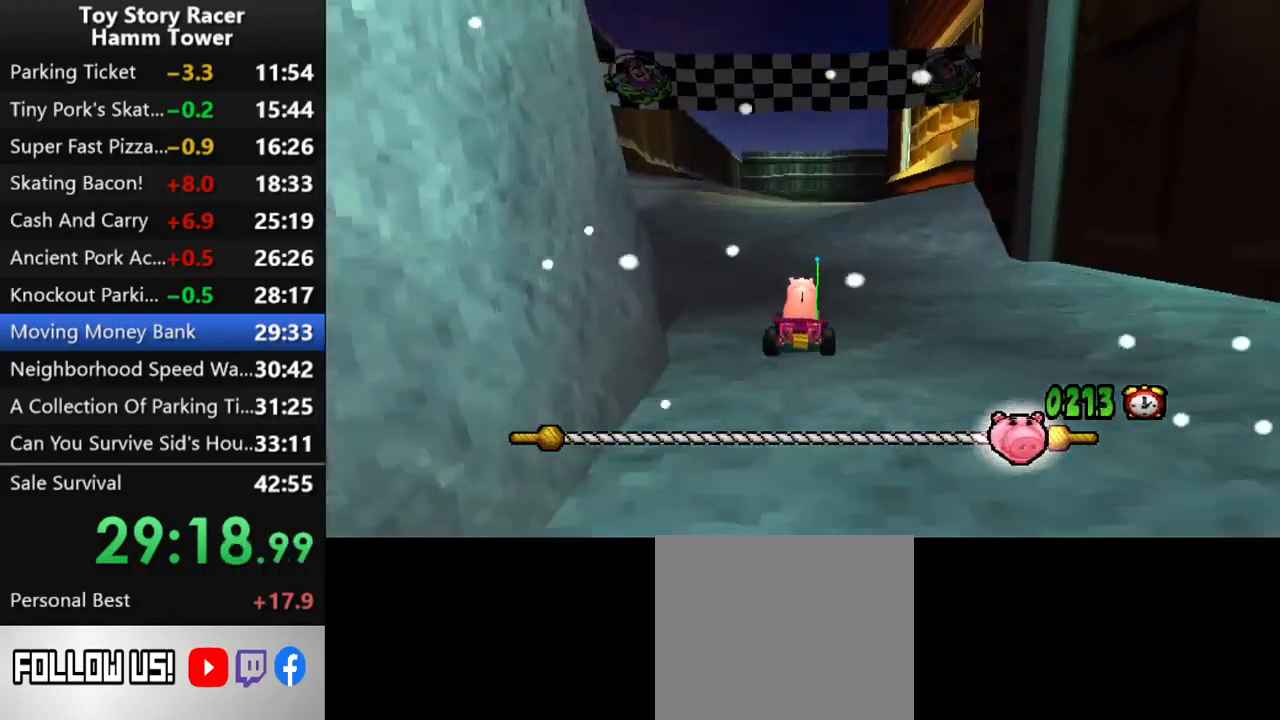
{"buttons": ["CROSS"], "right_stick": "center", "events": []}
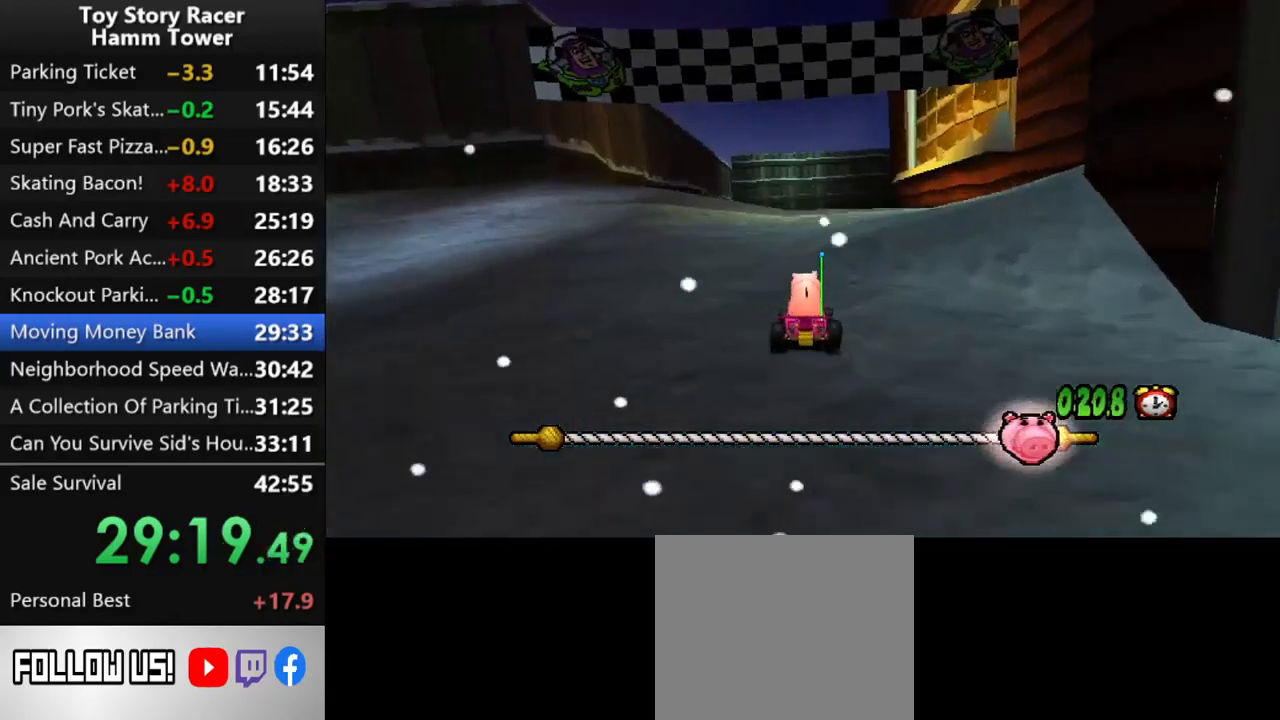
{"buttons": ["CROSS"], "right_stick": "center", "events": [[133, "DPAD_RIGHT", "down"], [233, "DPAD_RIGHT", "up"]]}
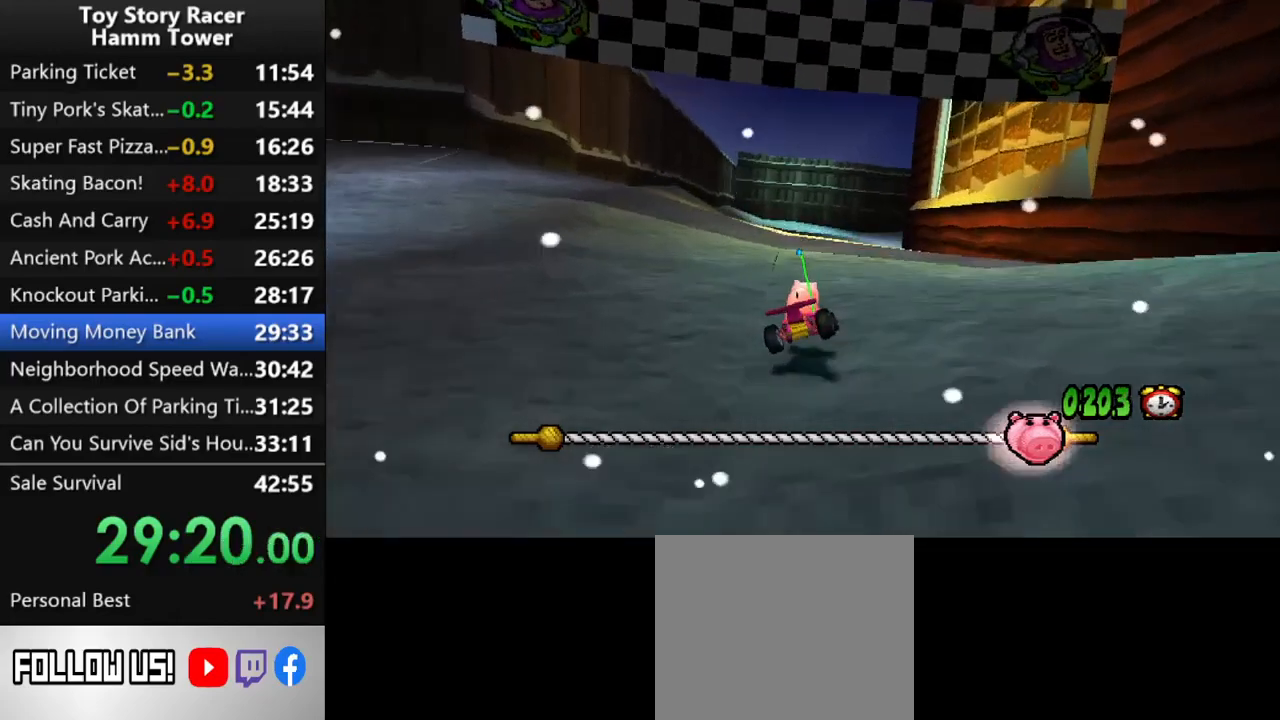
{"buttons": ["CROSS"], "right_stick": "center", "events": []}
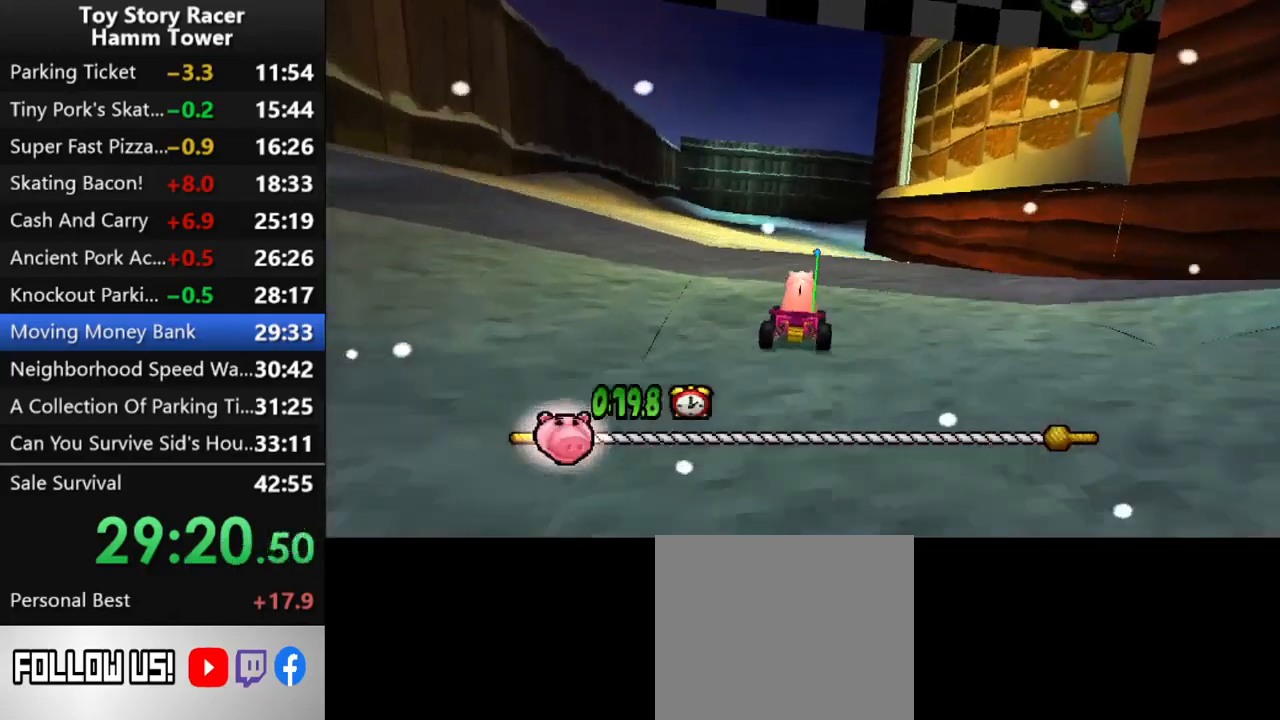
{"buttons": ["CROSS"], "right_stick": "center", "events": []}
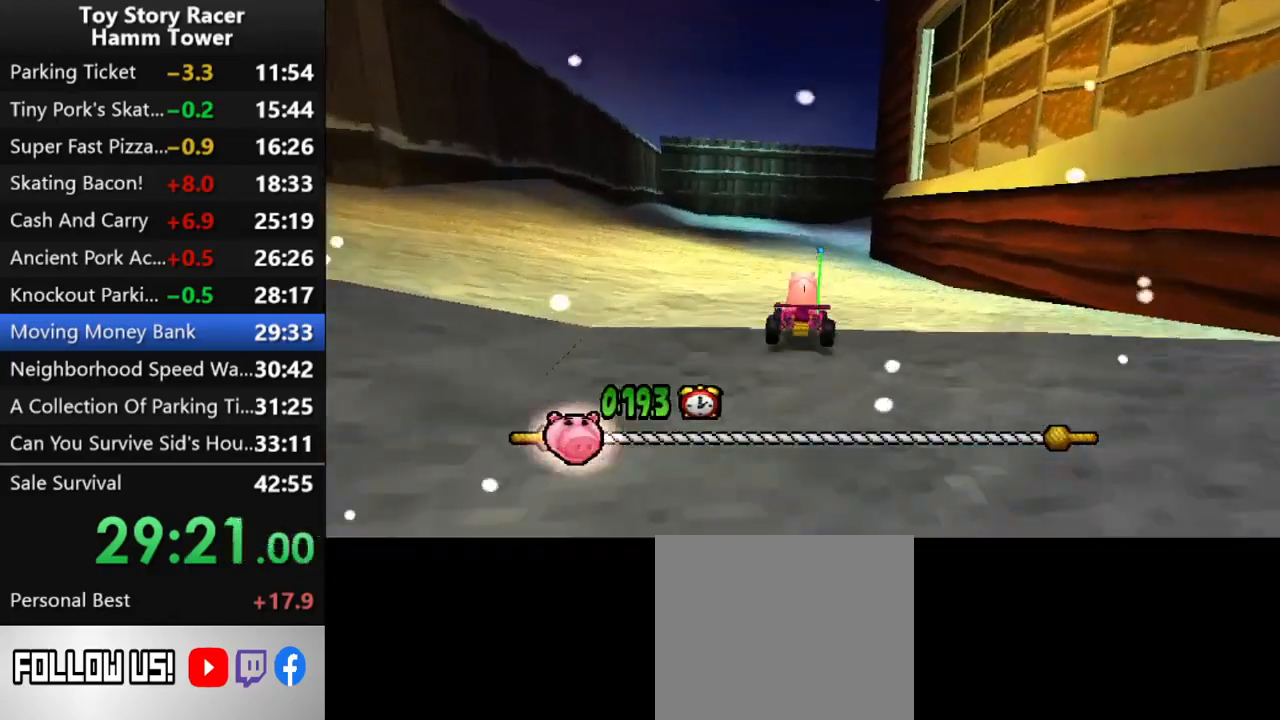
{"buttons": ["CROSS"], "right_stick": "center", "events": [[400, "DPAD_RIGHT", "down"], [467, "DPAD_RIGHT", "up"]]}
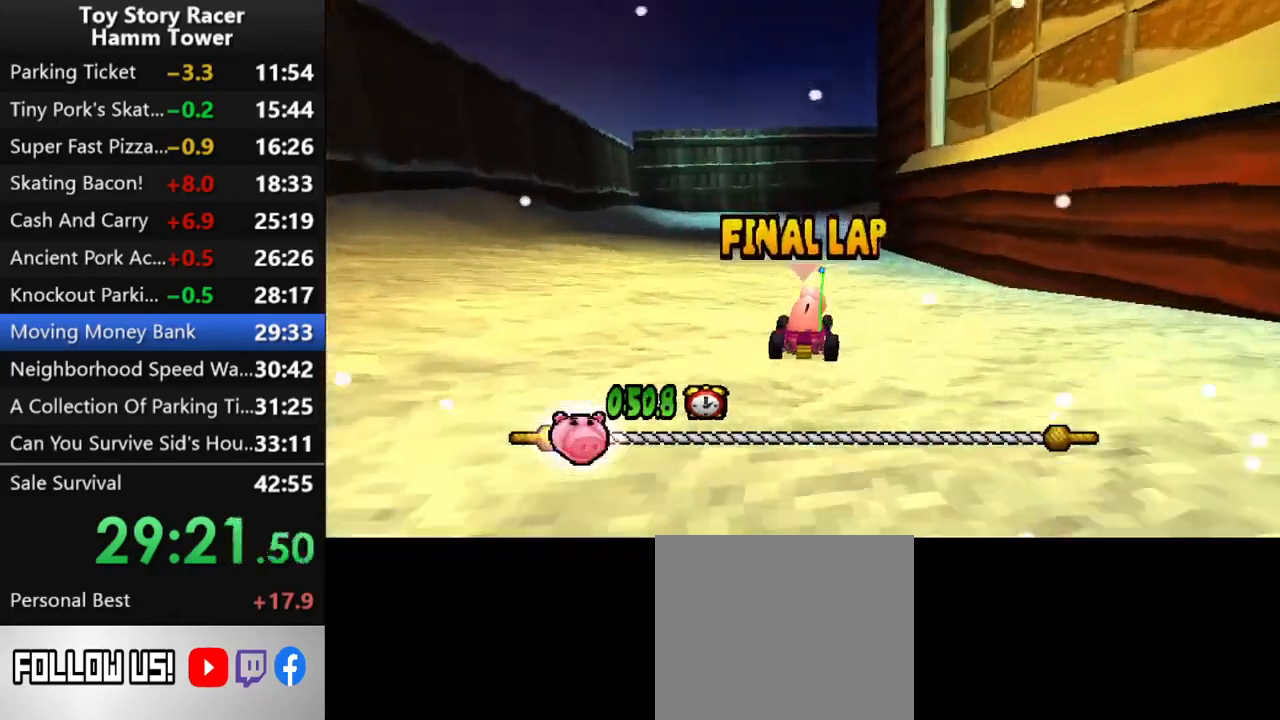
{"buttons": ["CROSS"], "right_stick": "center", "events": []}
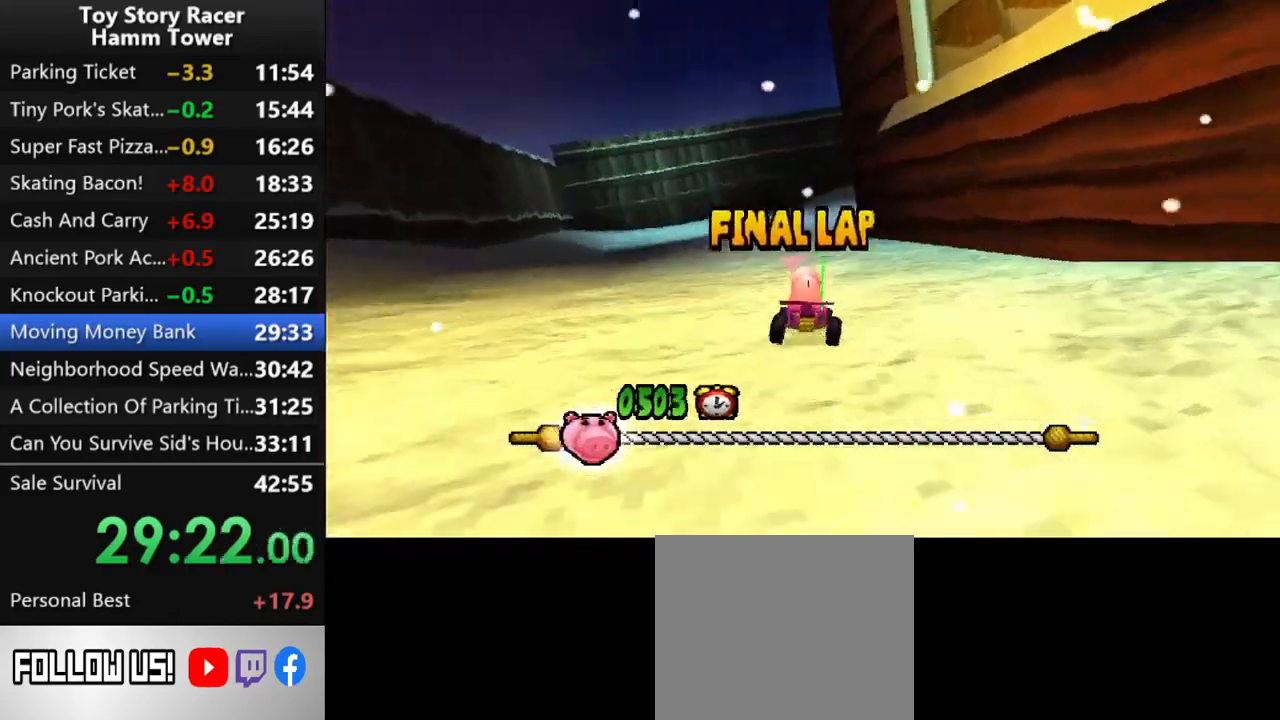
{"buttons": ["CROSS"], "right_stick": "center", "events": [[150, "DPAD_RIGHT", "down"], [183, "DPAD_RIGHT", "up"]]}
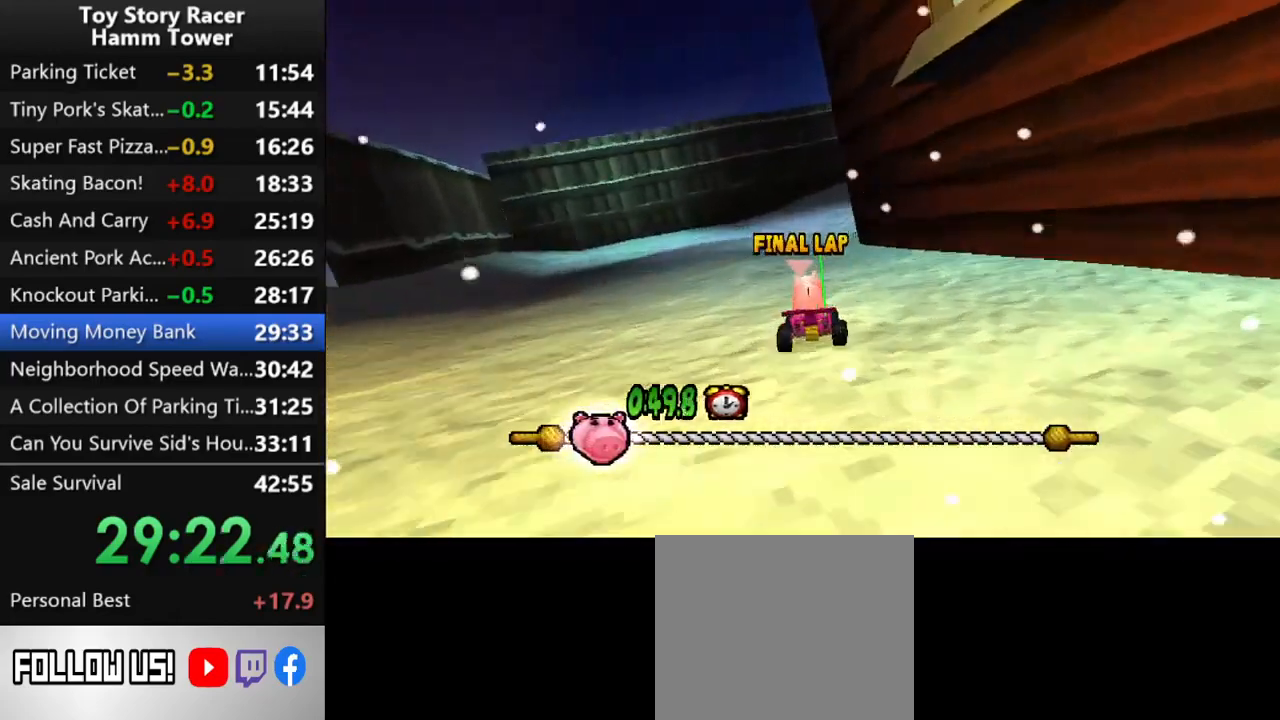
{"buttons": ["CROSS"], "right_stick": "center", "events": []}
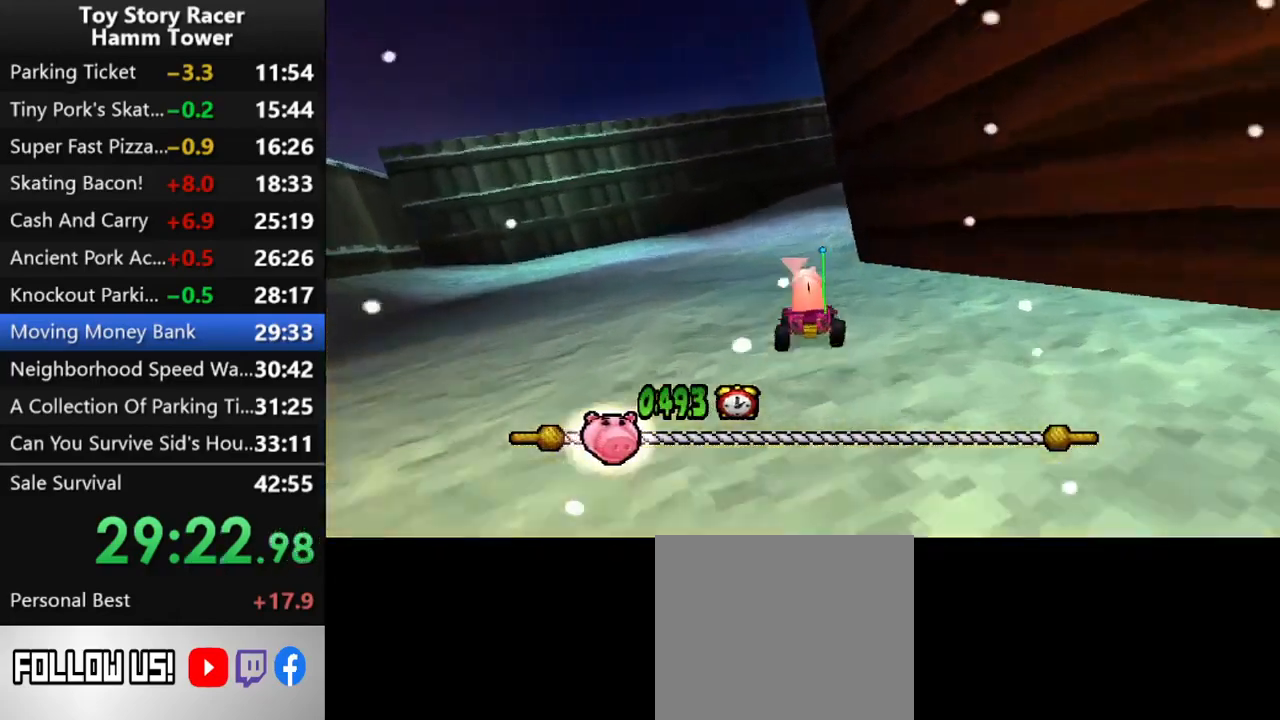
{"buttons": ["CROSS"], "right_stick": "center", "events": [[217, "DPAD_RIGHT", "down"], [317, "DPAD_RIGHT", "up"]]}
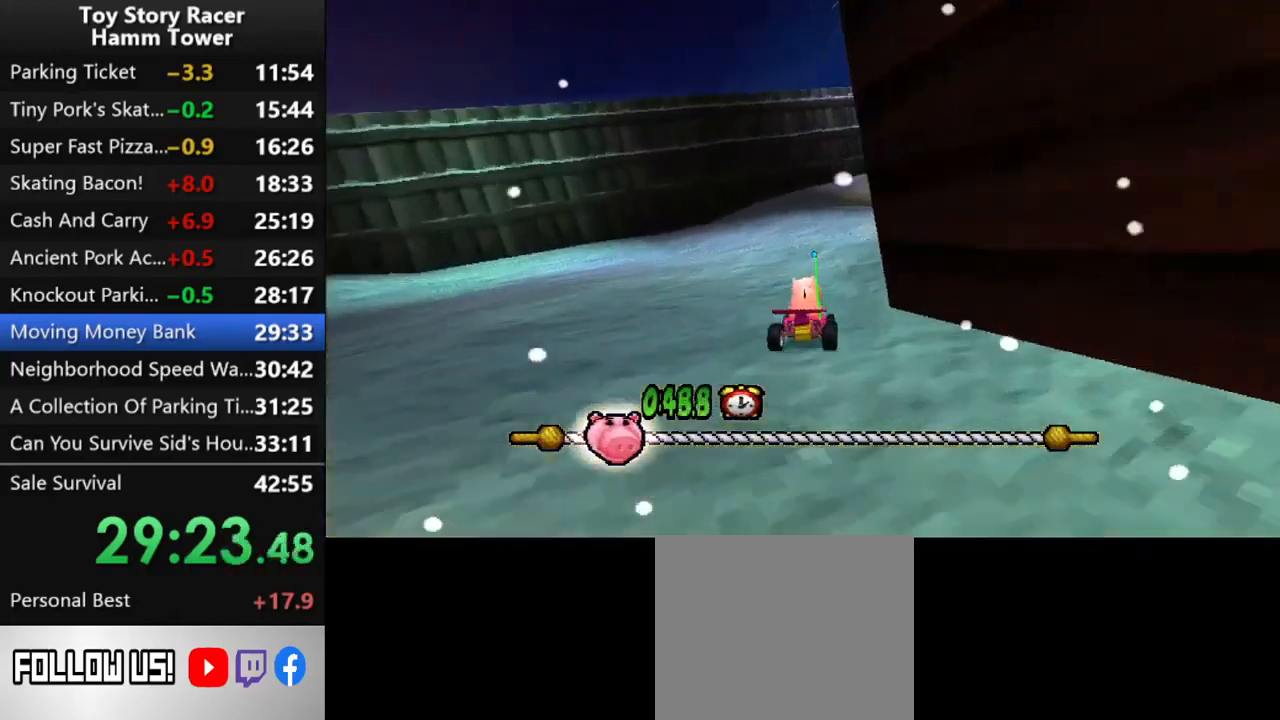
{"buttons": ["CROSS", "DPAD_RIGHT"], "right_stick": "center", "events": [[433, "DPAD_RIGHT", "down"]]}
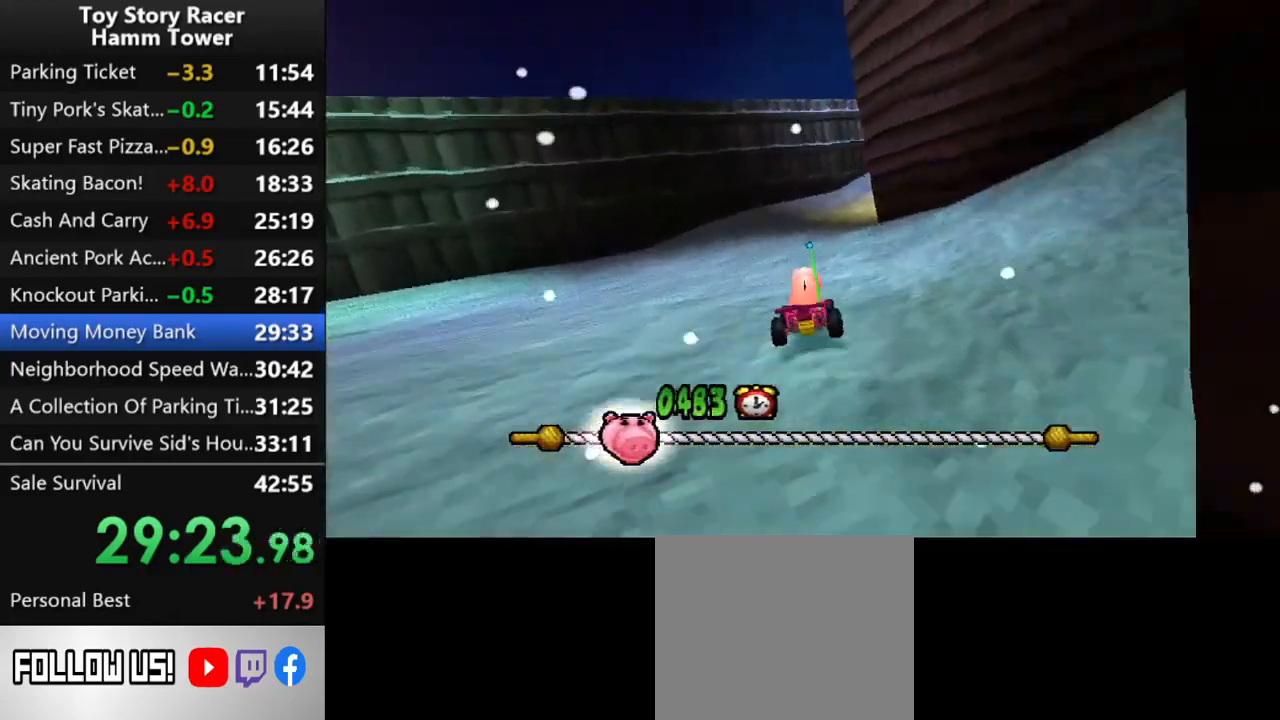
{"buttons": ["CROSS"], "right_stick": "center", "events": [[33, "DPAD_RIGHT", "up"]]}
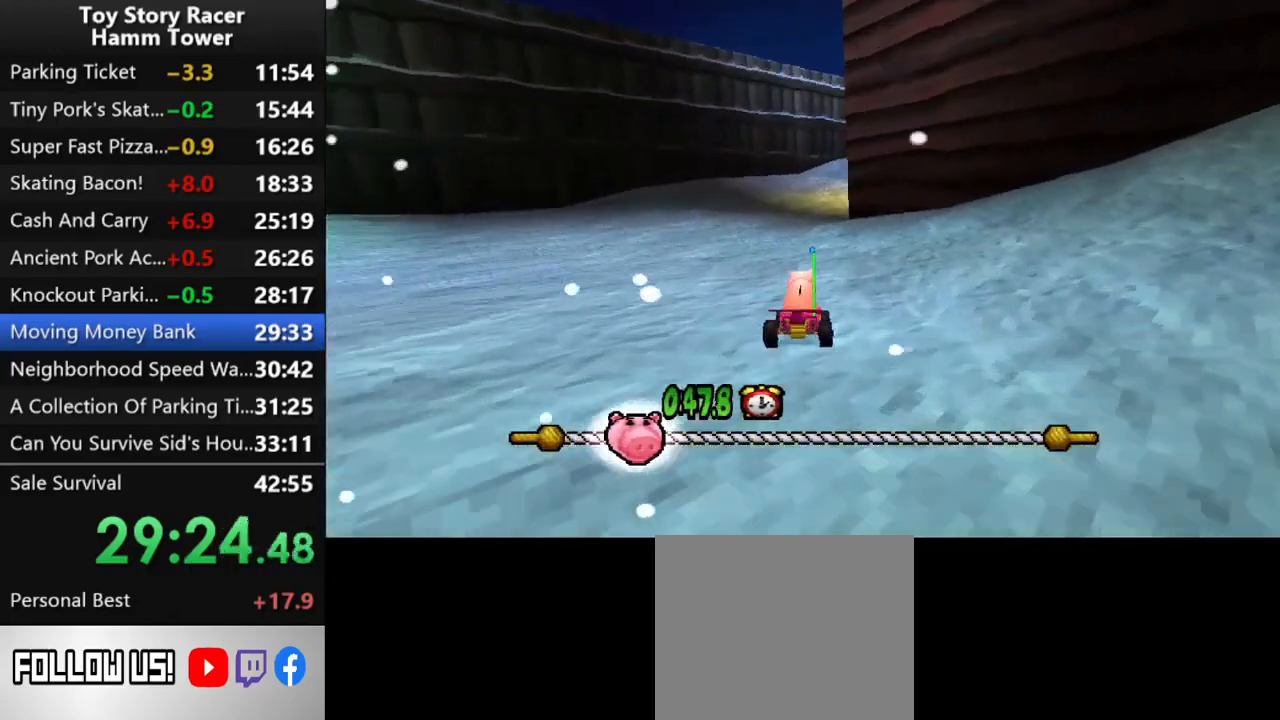
{"buttons": ["CROSS"], "right_stick": "center", "events": []}
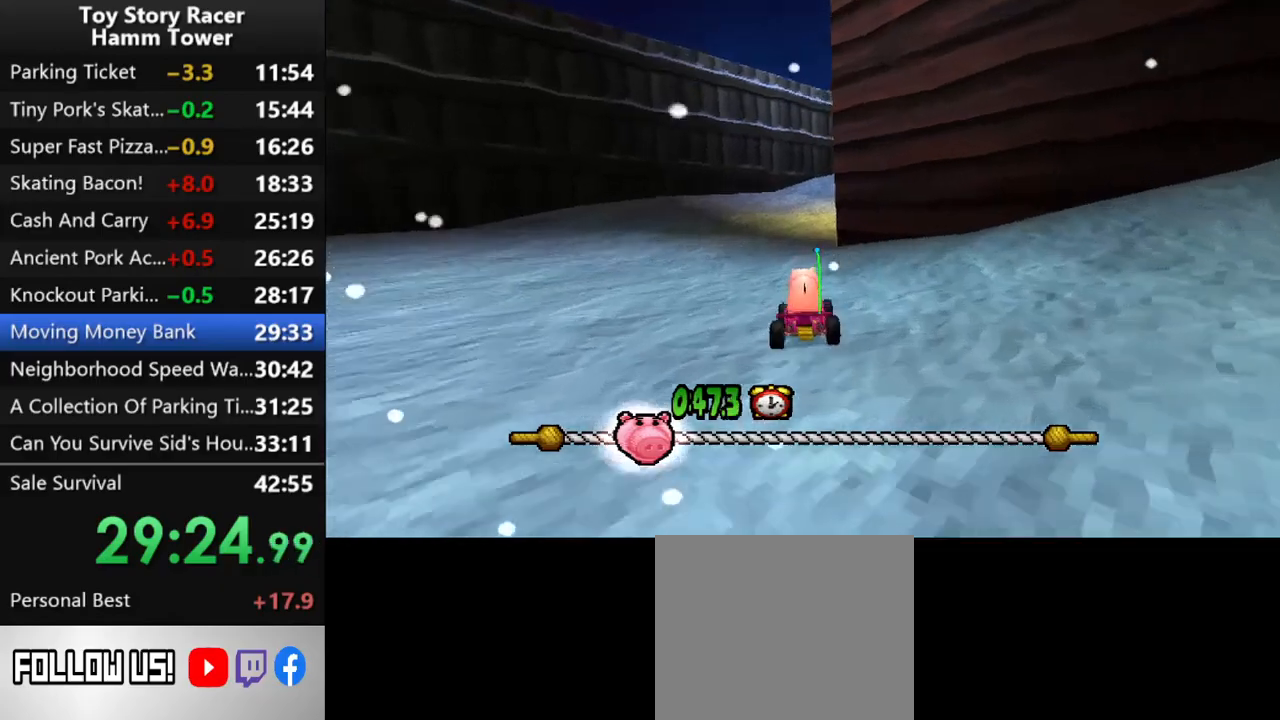
{"buttons": ["CROSS"], "right_stick": "center", "events": []}
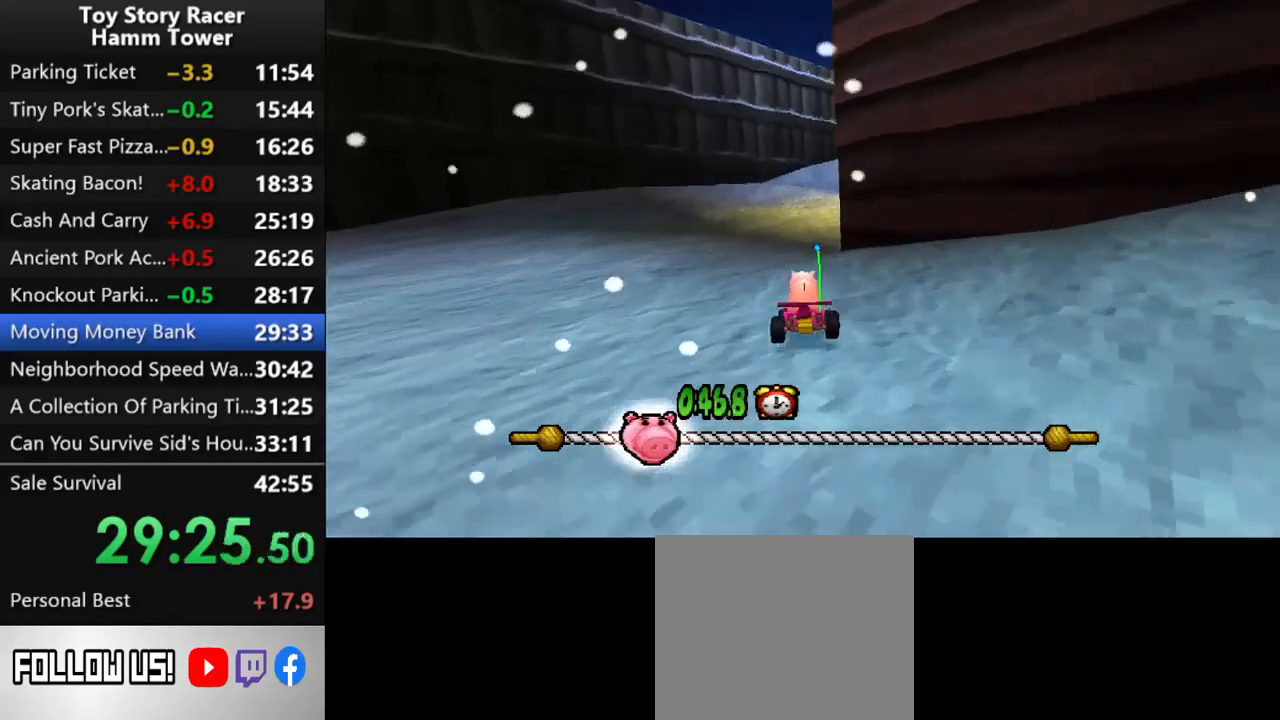
{"buttons": ["CROSS", "DPAD_RIGHT"], "right_stick": "center", "events": [[450, "DPAD_RIGHT", "down"]]}
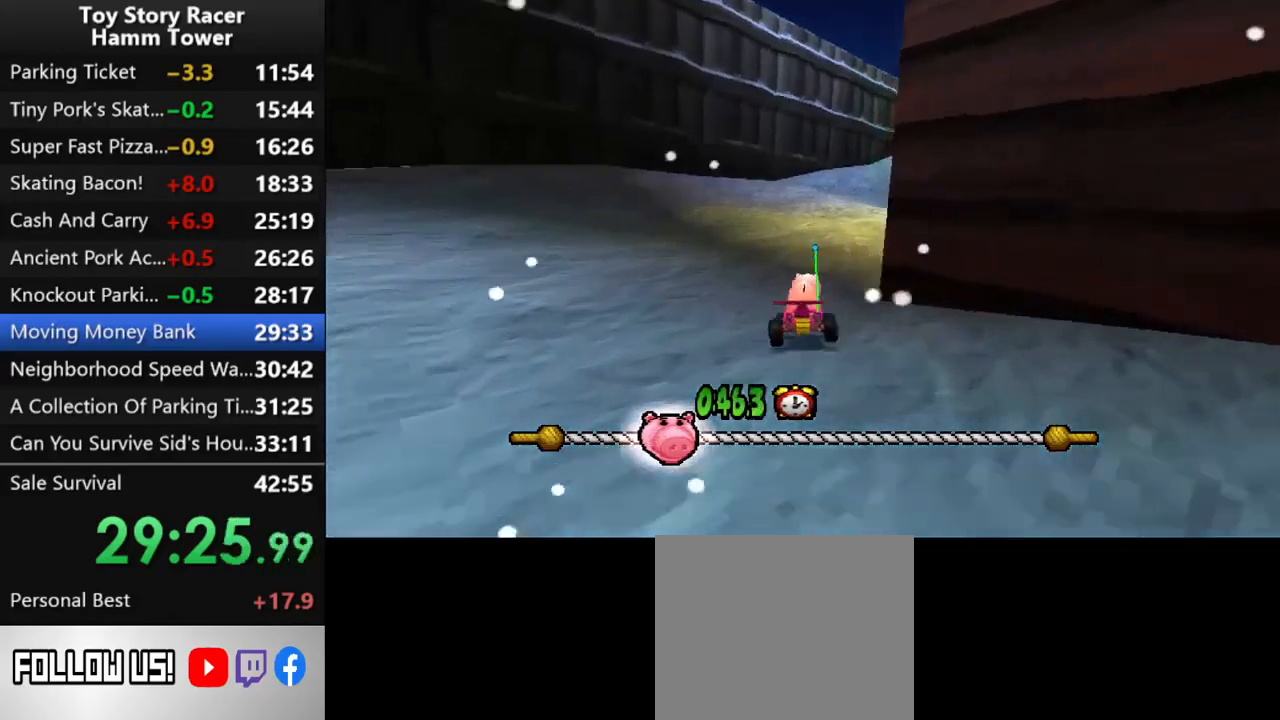
{"buttons": ["CROSS"], "right_stick": "center", "events": [[117, "DPAD_RIGHT", "up"]]}
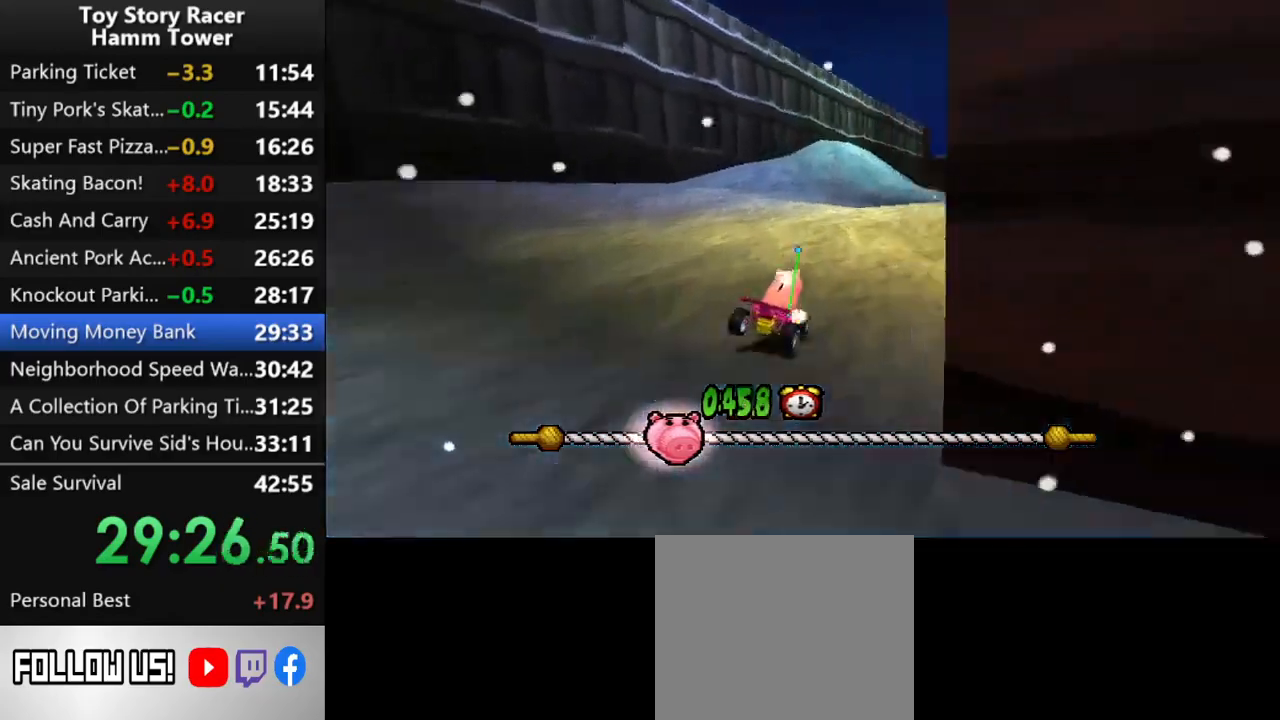
{"buttons": ["CROSS"], "right_stick": "center", "events": [[217, "DPAD_RIGHT", "down"], [283, "DPAD_RIGHT", "up"]]}
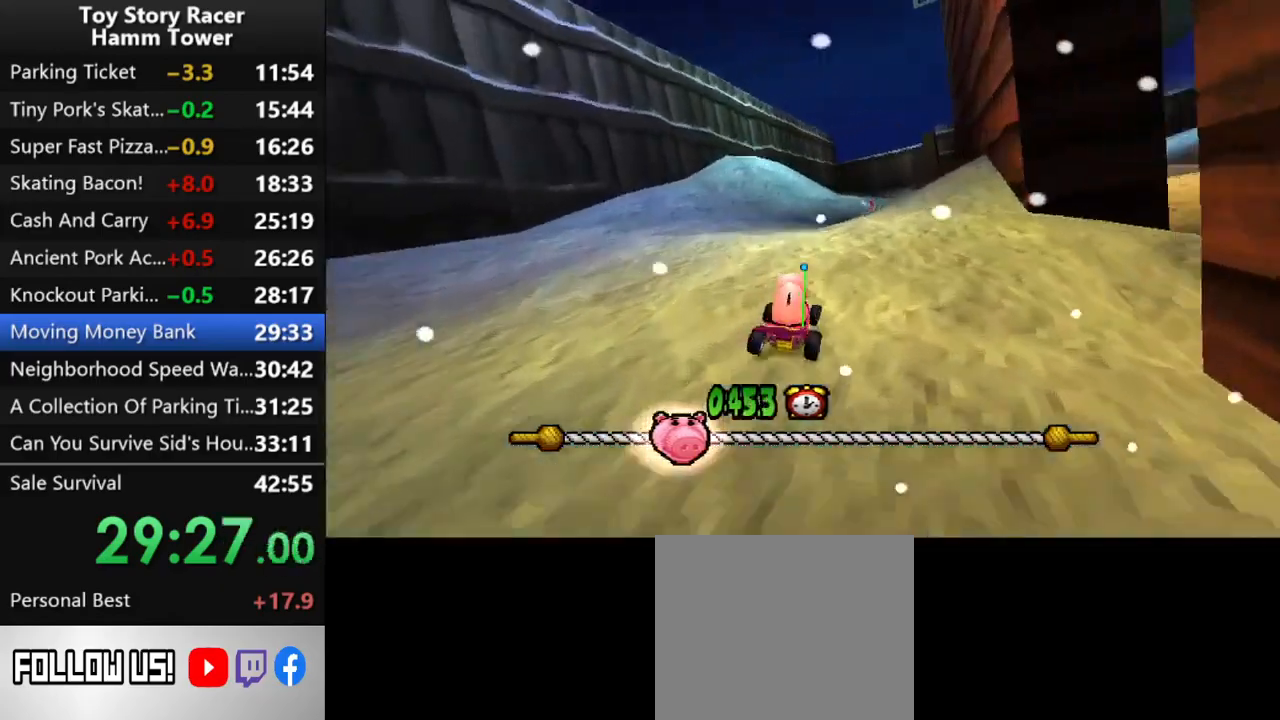
{"buttons": ["CROSS"], "right_stick": "center", "events": []}
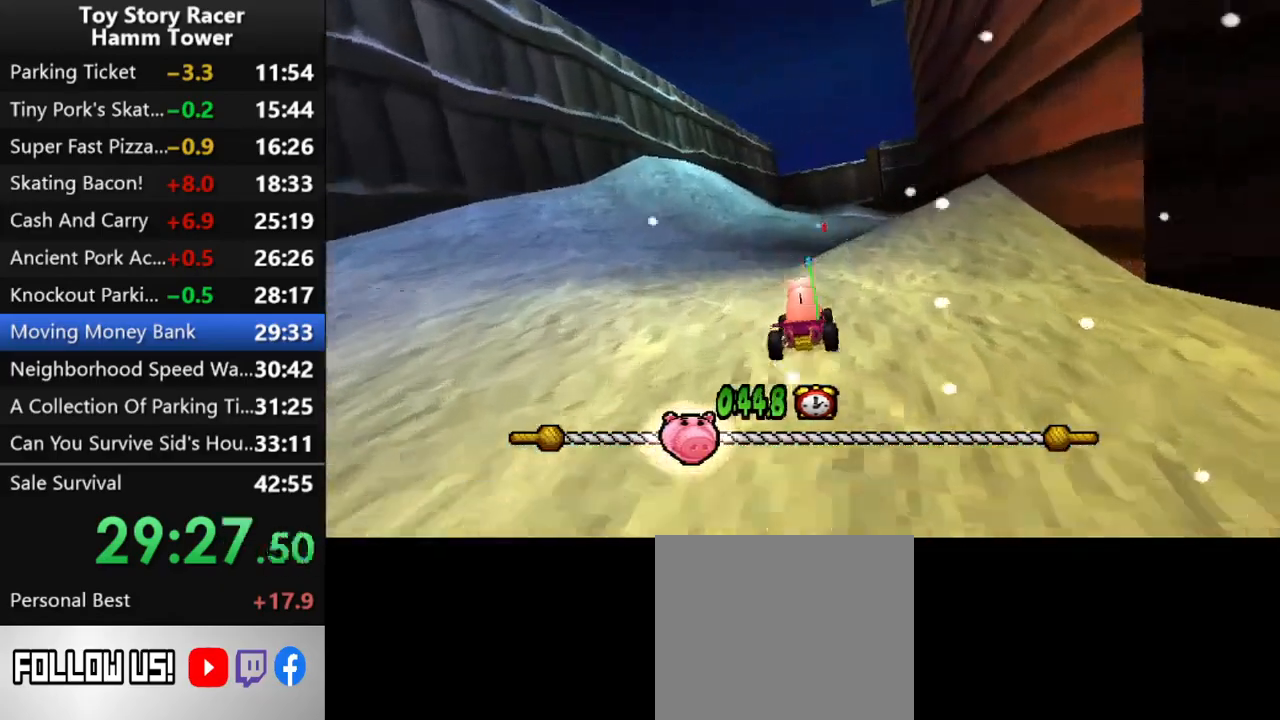
{"buttons": ["CROSS"], "right_stick": "center", "events": []}
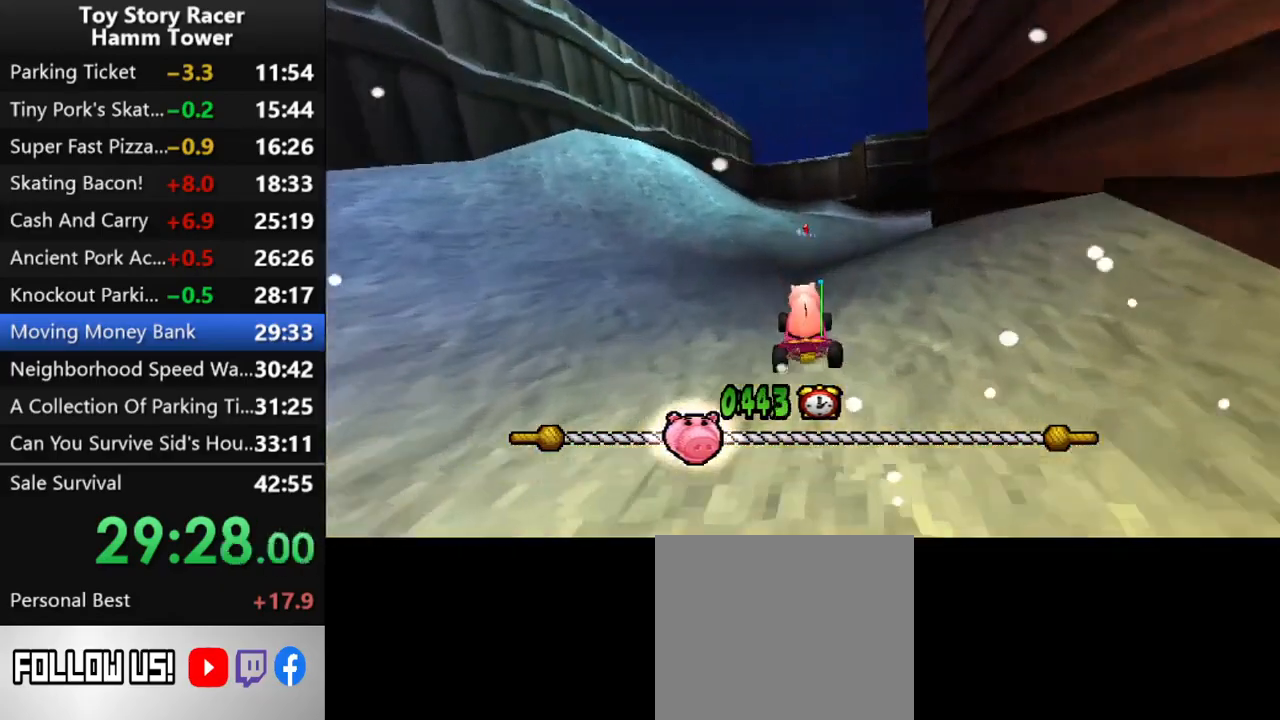
{"buttons": ["CROSS"], "right_stick": "center", "events": []}
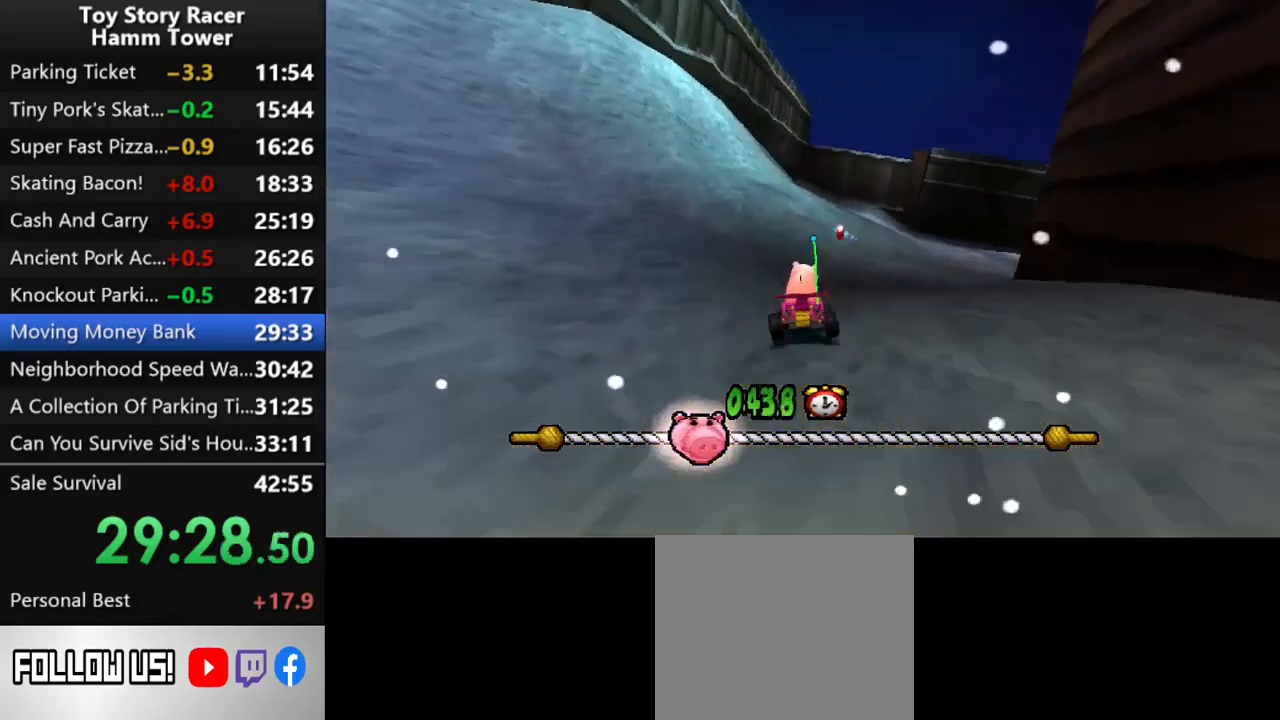
{"buttons": ["CROSS", "DPAD_RIGHT"], "right_stick": "center", "events": [[50, "DPAD_RIGHT", "down"]]}
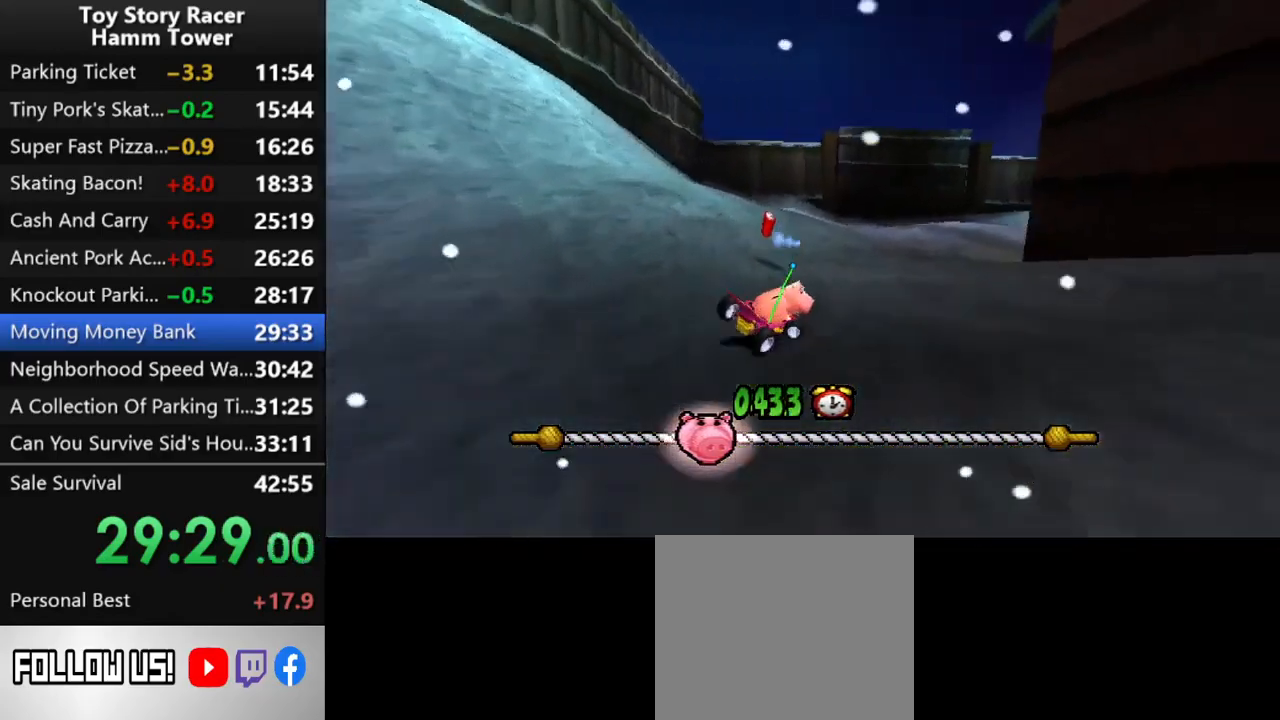
{"buttons": ["CROSS"], "right_stick": "center", "events": [[50, "DPAD_RIGHT", "up"], [350, "DPAD_RIGHT", "down"], [450, "DPAD_RIGHT", "up"]]}